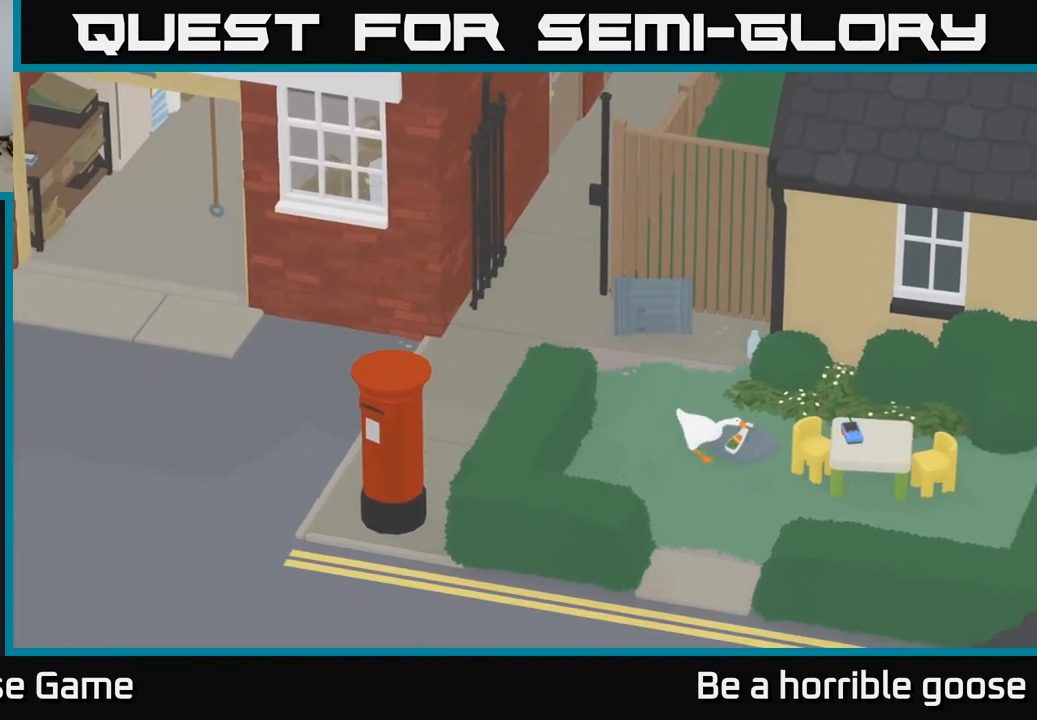
Gameplay with a controller (Xbox layout); each line is a JSON object with the inputs held at the frame after it. "events" lists button and stick changes between this image and that frame as [ms after this image, input, new state], when the widget could be followed in between.
{"buttons": [], "left_stick": "down", "right_stick": "center", "events": [[50, "A", "up"], [117, "left_stick", "down"]]}
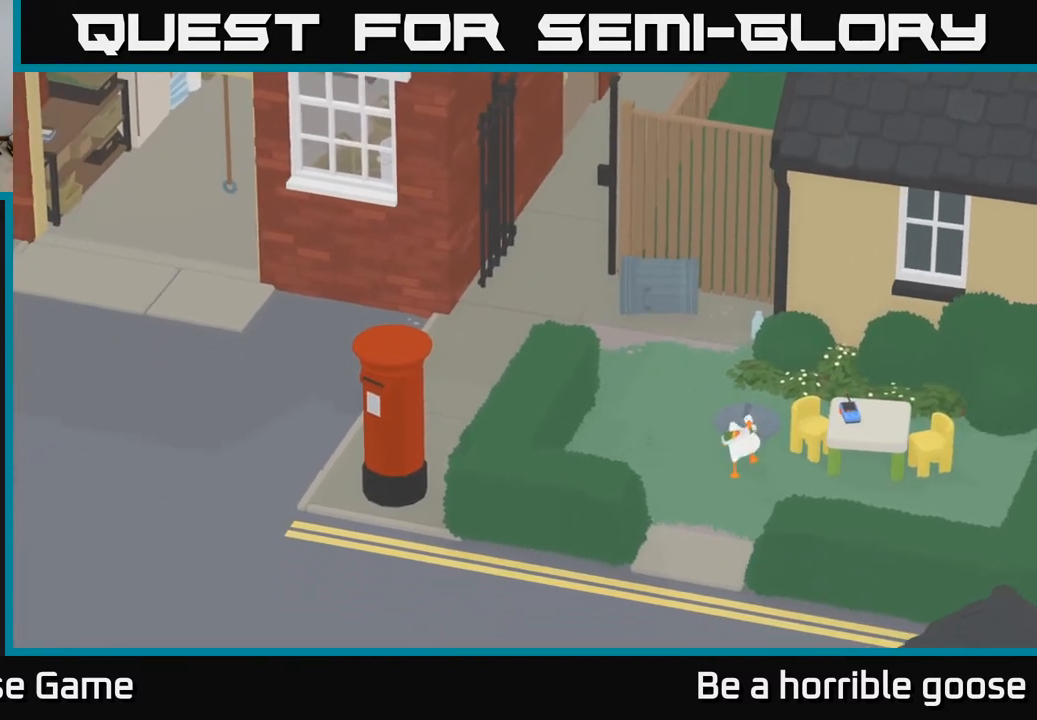
{"buttons": [], "left_stick": "center", "right_stick": "center", "events": [[433, "left_stick", "center"]]}
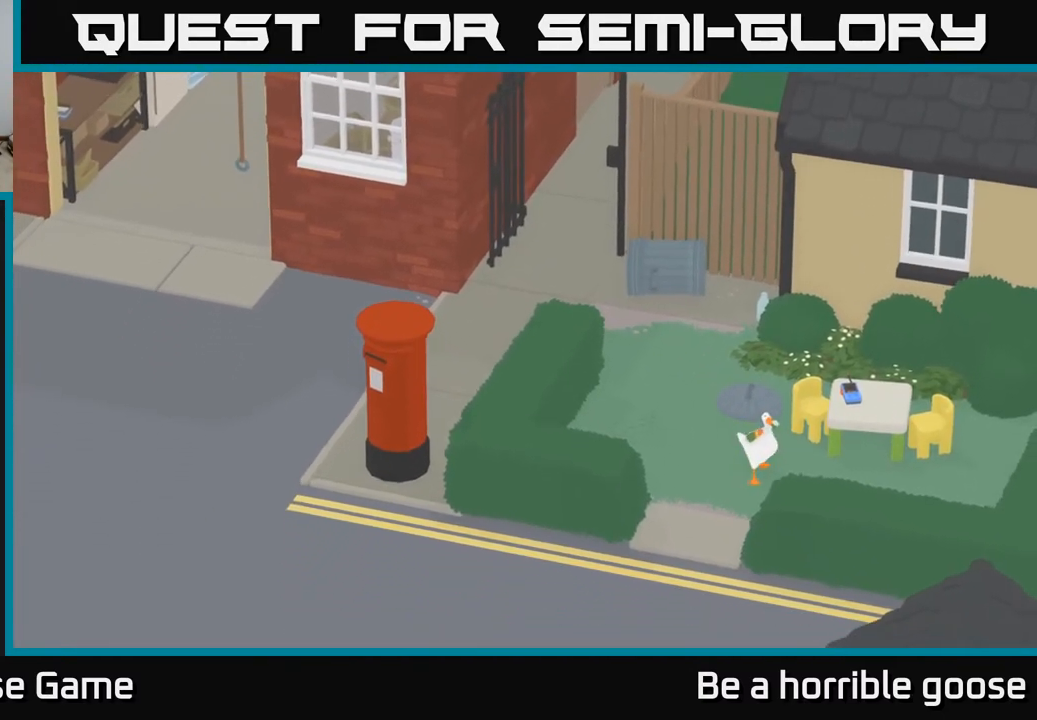
{"buttons": ["A"], "left_stick": "down", "right_stick": "center", "events": [[183, "left_stick", "down"], [317, "A", "down"]]}
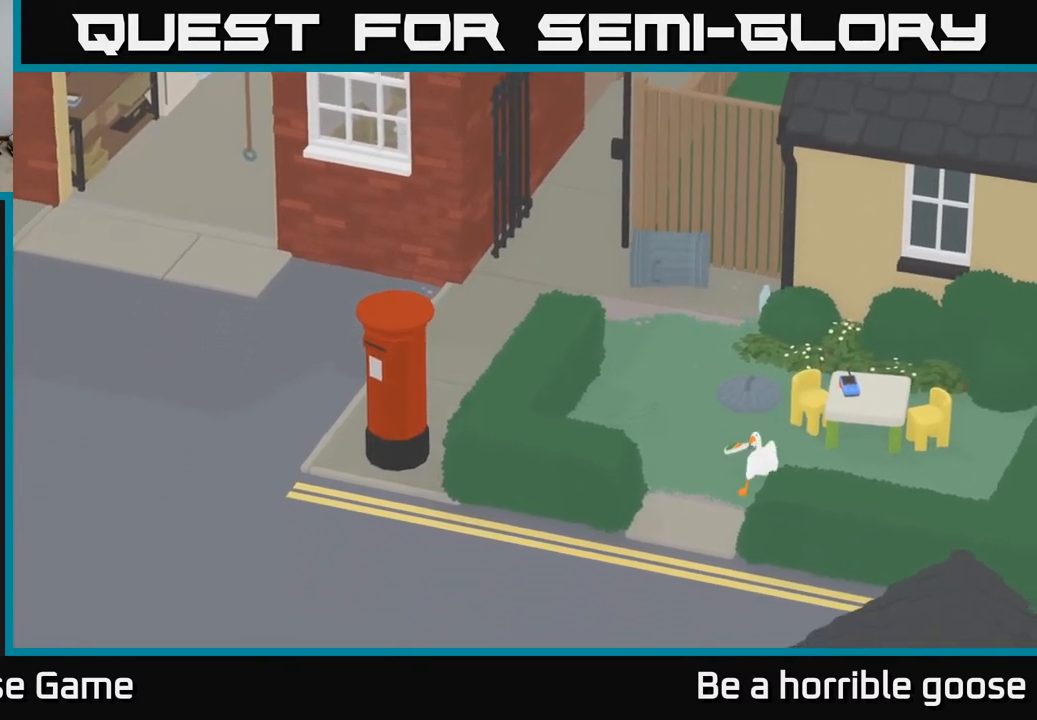
{"buttons": ["A"], "left_stick": "down", "right_stick": "center", "events": []}
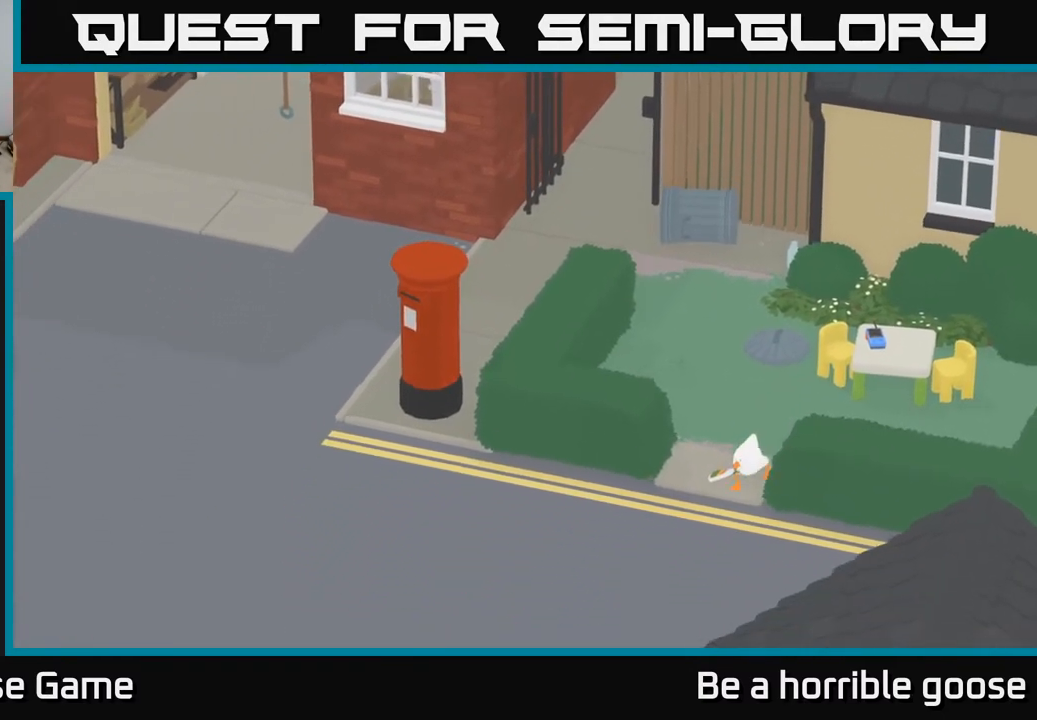
{"buttons": ["A"], "left_stick": "down", "right_stick": "center", "events": []}
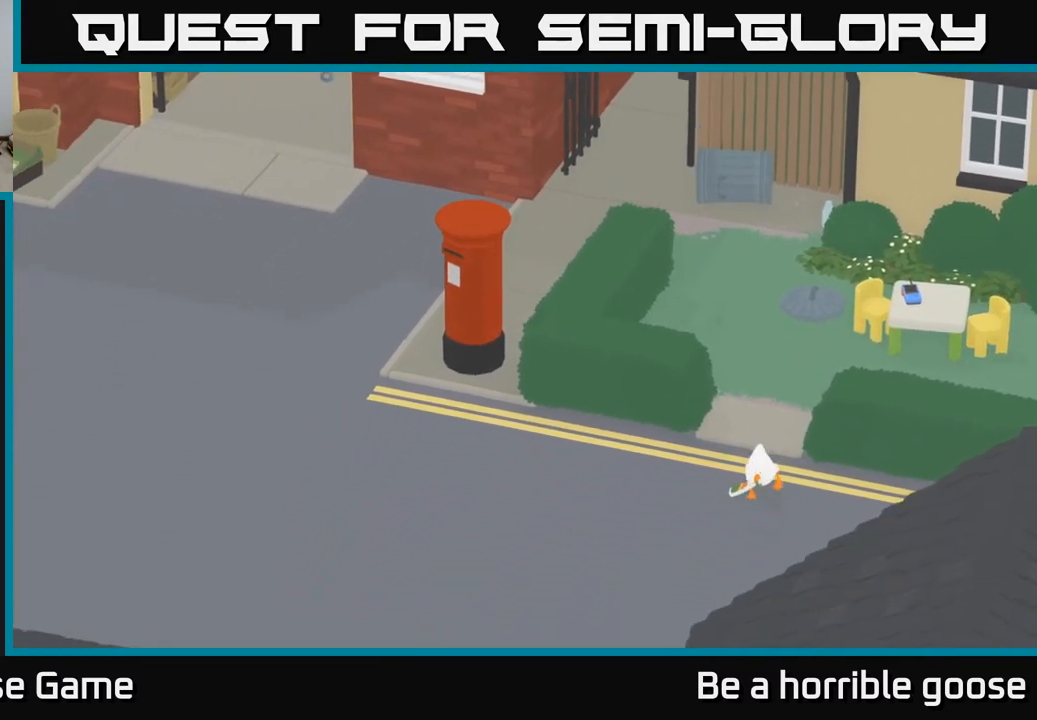
{"buttons": ["A"], "left_stick": "down", "right_stick": "center", "events": []}
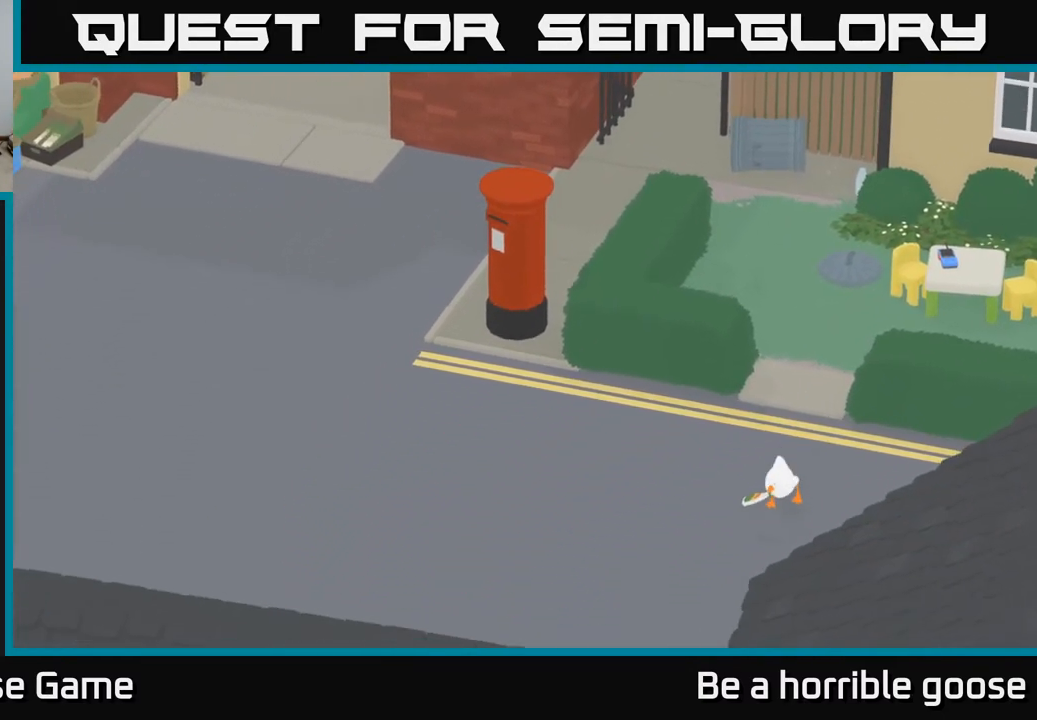
{"buttons": ["SELECT"], "left_stick": "center", "right_stick": "center", "events": [[217, "A", "up"], [267, "left_stick", "center"], [367, "SELECT", "down"]]}
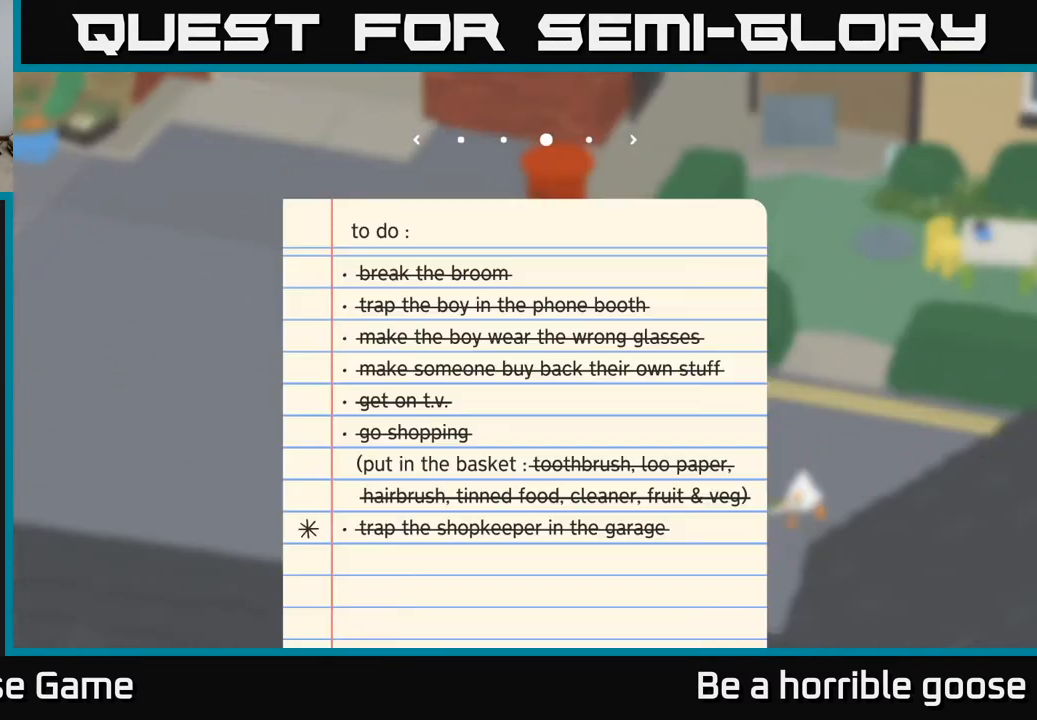
{"buttons": [], "left_stick": "center", "right_stick": "center", "events": [[50, "SELECT", "up"]]}
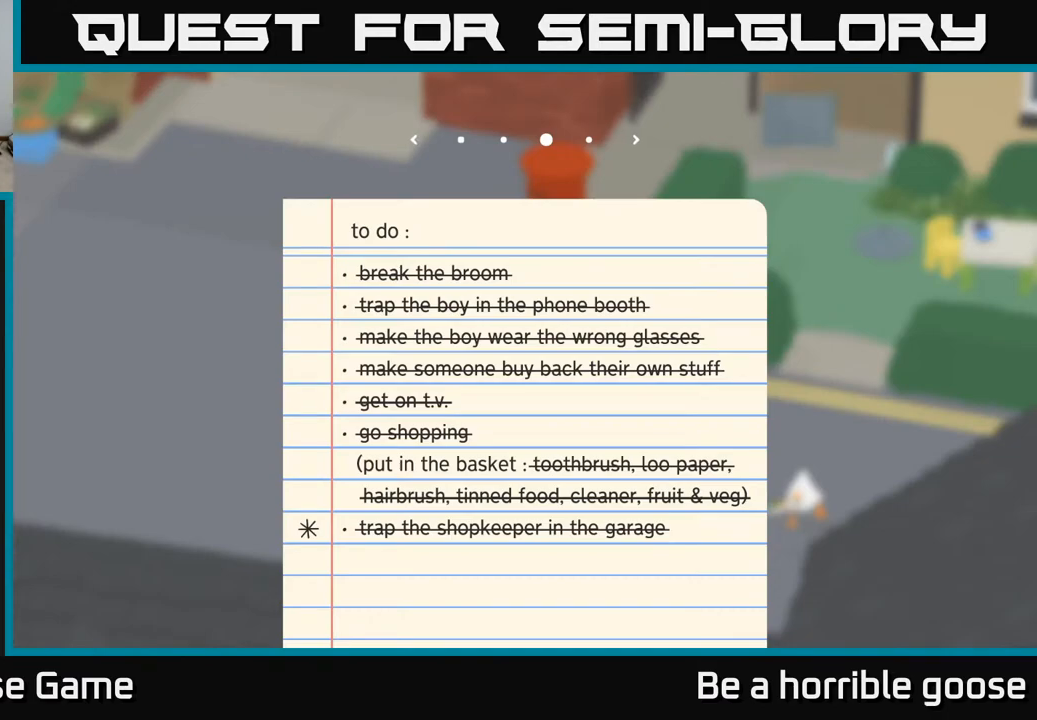
{"buttons": [], "left_stick": "center", "right_stick": "center", "events": [[117, "R1", "down"], [217, "R1", "up"]]}
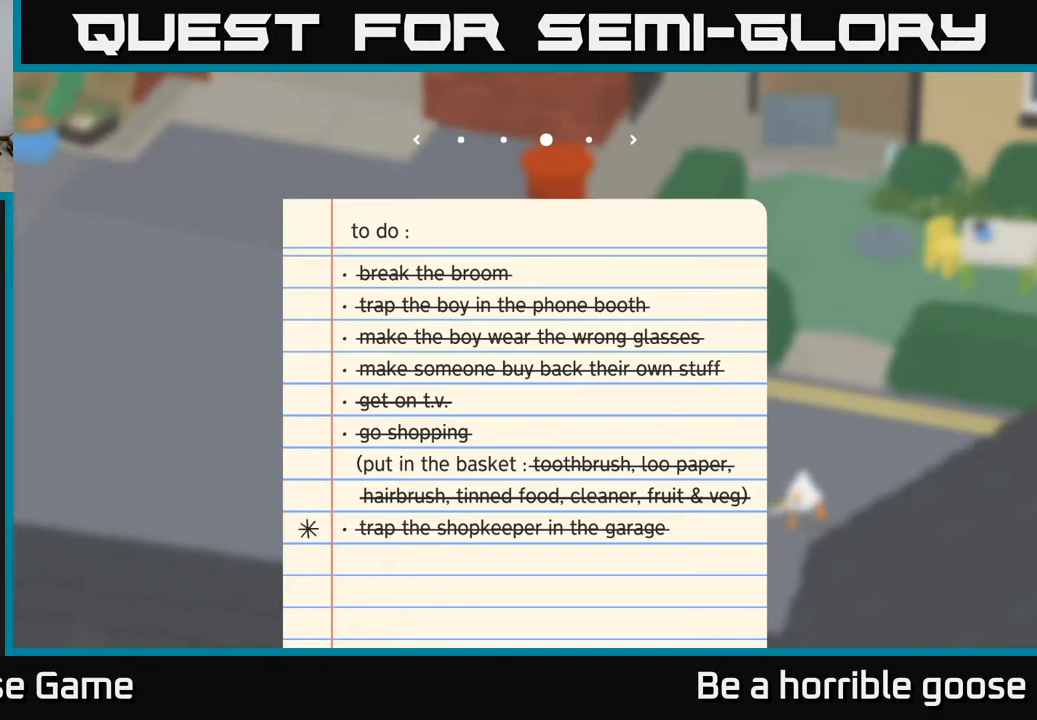
{"buttons": [], "left_stick": "center", "right_stick": "center", "events": [[183, "left_stick", "right"], [333, "left_stick", "center"]]}
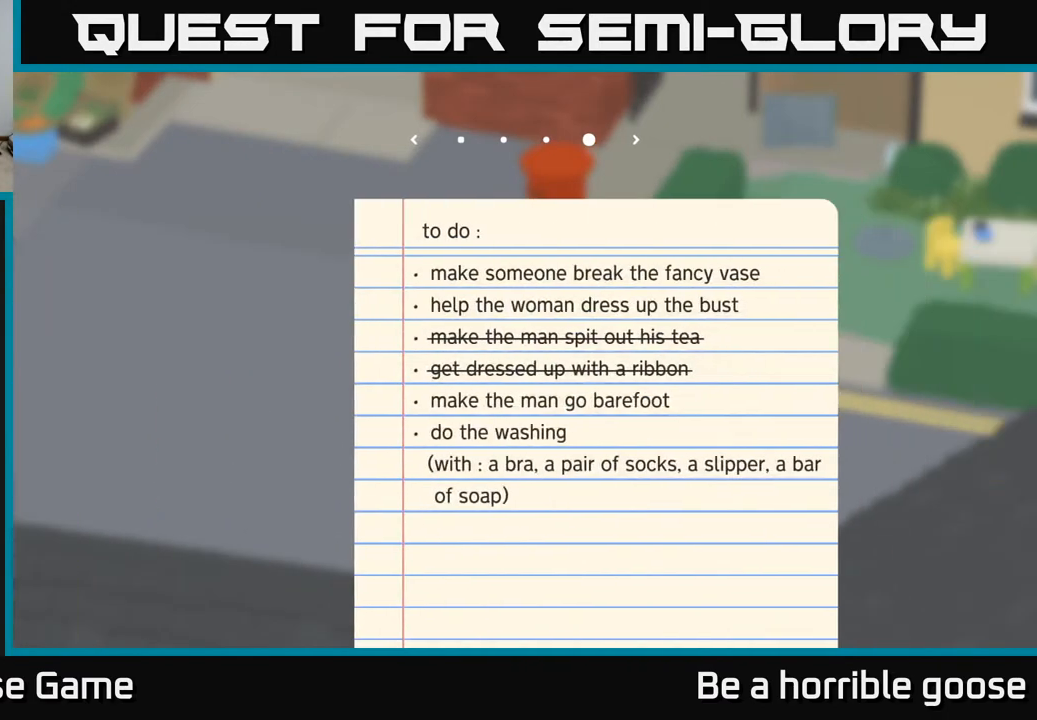
{"buttons": [], "left_stick": "center", "right_stick": "center", "events": []}
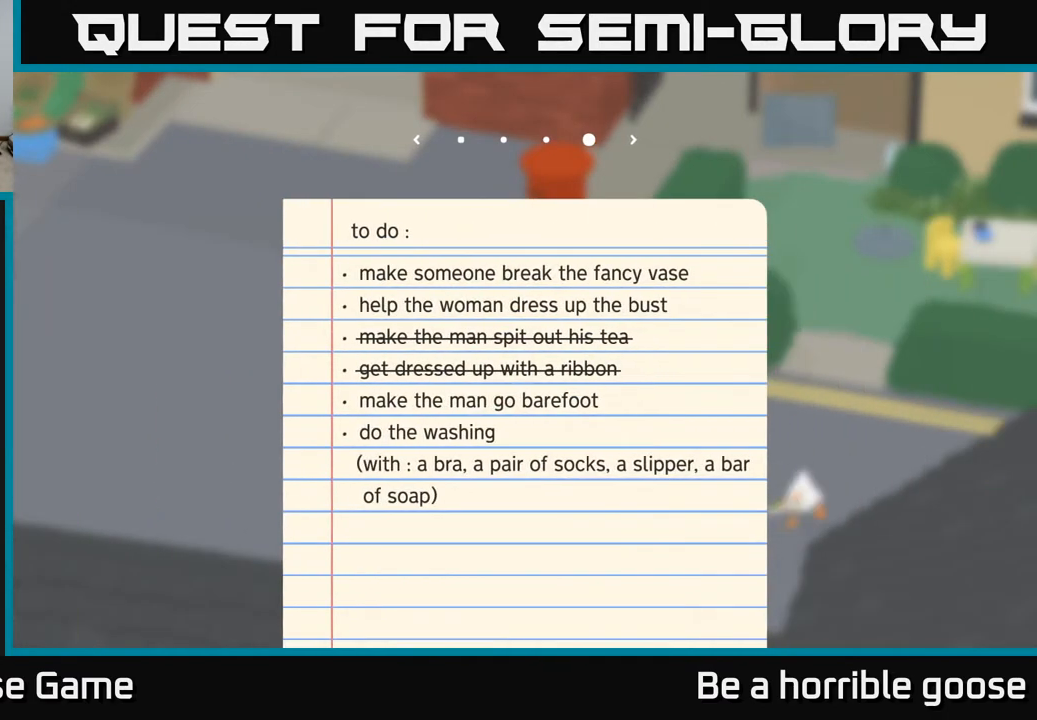
{"buttons": [], "left_stick": "center", "right_stick": "center", "events": [[400, "SELECT", "down"], [483, "SELECT", "up"]]}
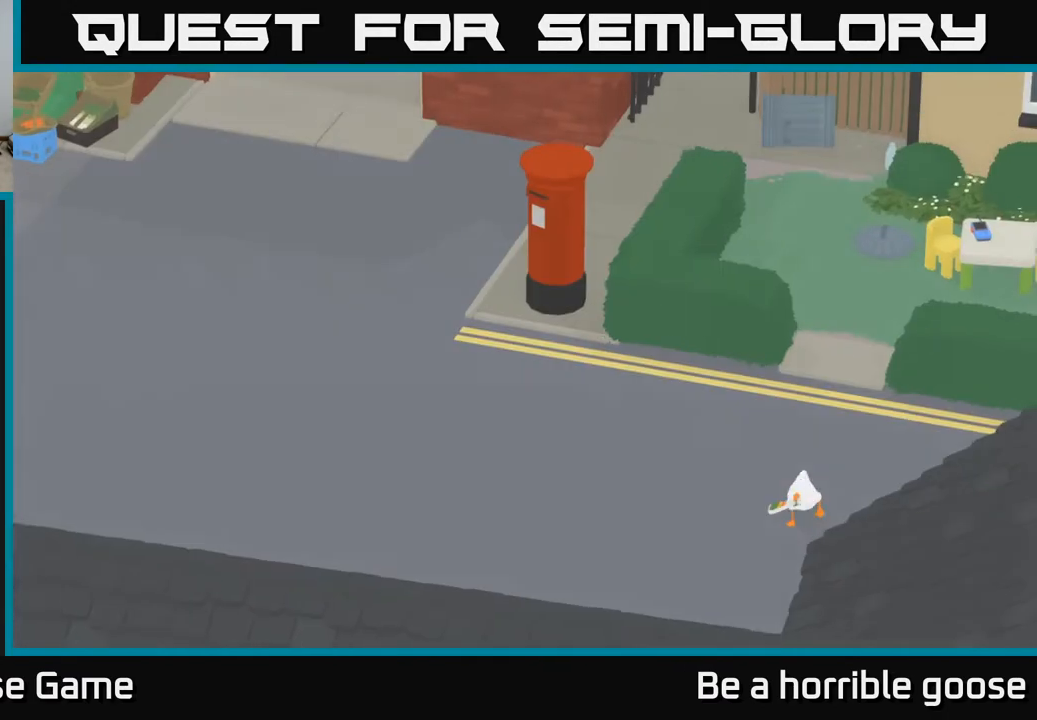
{"buttons": ["A"], "left_stick": "up", "right_stick": "center", "events": [[167, "left_stick", "up"], [500, "A", "down"]]}
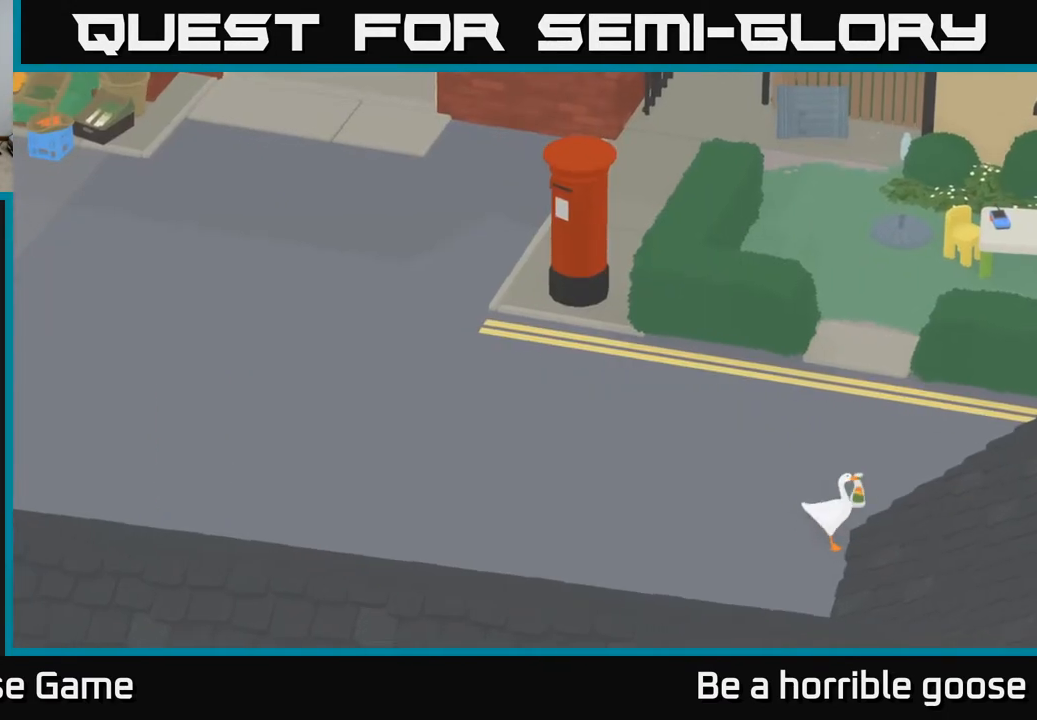
{"buttons": ["A"], "left_stick": "up-left", "right_stick": "center", "events": [[333, "left_stick", "up-left"]]}
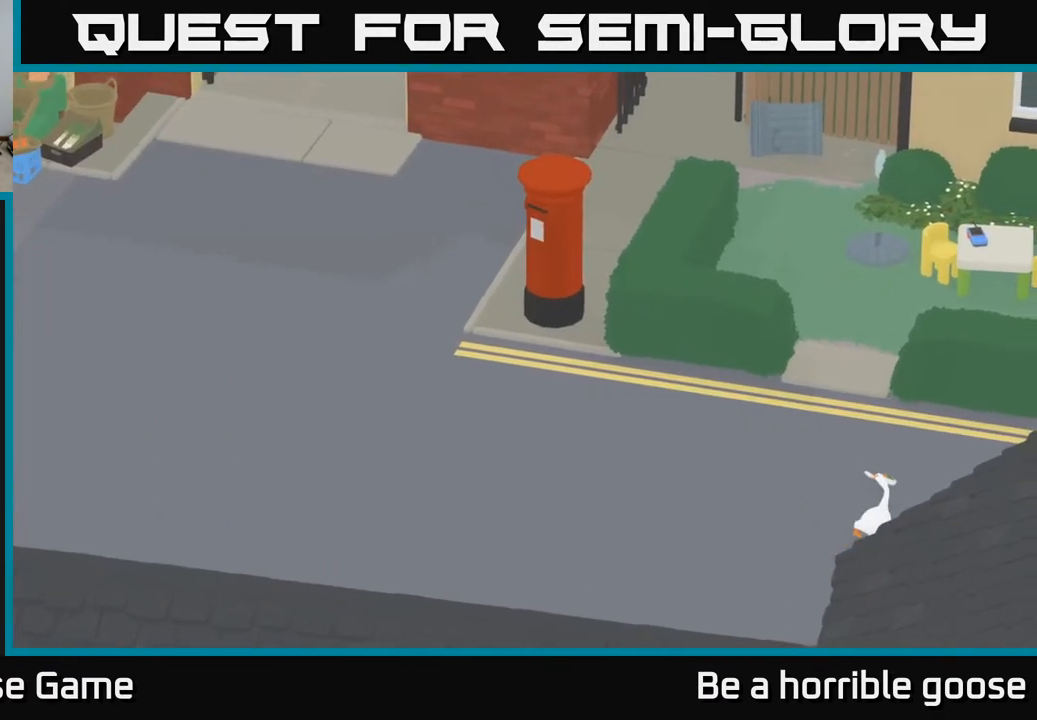
{"buttons": [], "left_stick": "center", "right_stick": "center", "events": [[117, "left_stick", "left"], [200, "A", "up"], [467, "left_stick", "center"]]}
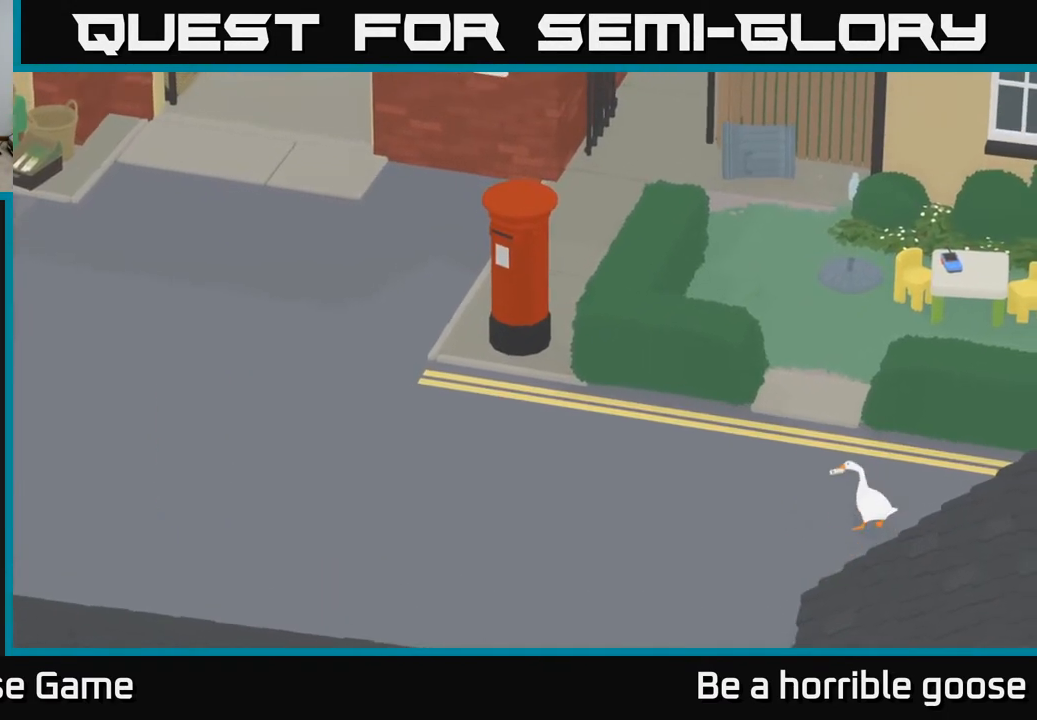
{"buttons": [], "left_stick": "center", "right_stick": "center", "events": [[83, "SELECT", "down"], [250, "SELECT", "up"]]}
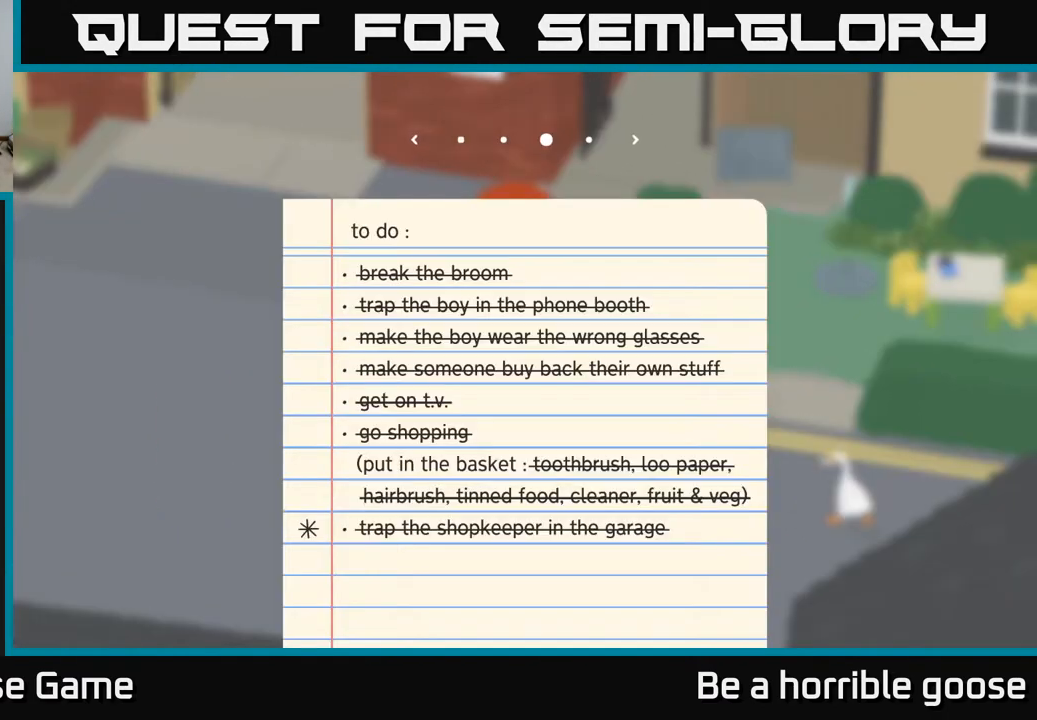
{"buttons": [], "left_stick": "left", "right_stick": "center", "events": [[150, "SELECT", "down"], [250, "SELECT", "up"], [467, "left_stick", "left"]]}
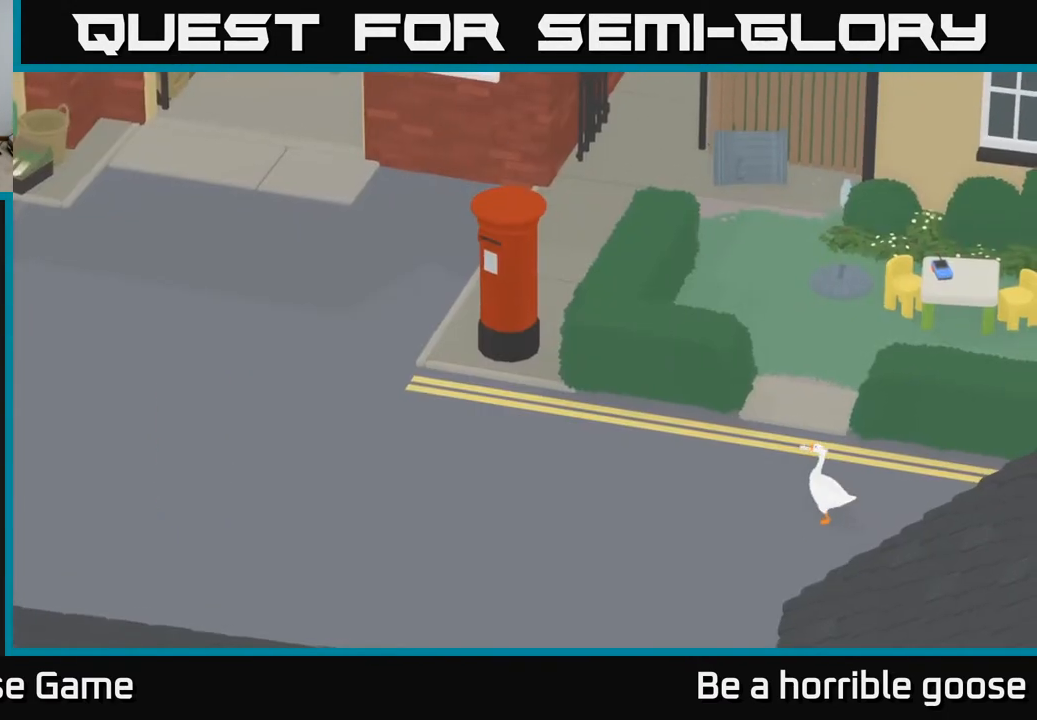
{"buttons": ["B", "L2"], "left_stick": "center", "right_stick": "center", "events": [[200, "L2", "down"], [400, "left_stick", "center"], [450, "B", "down"]]}
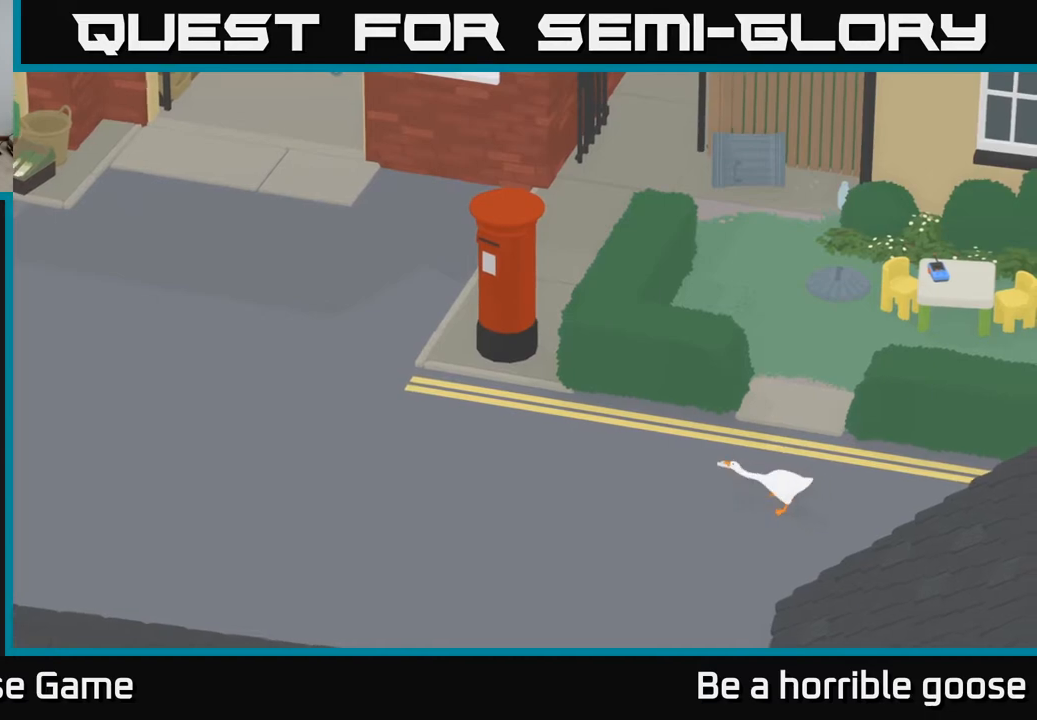
{"buttons": ["A"], "left_stick": "up-left", "right_stick": "center", "events": [[33, "B", "up"], [67, "left_stick", "left"], [100, "L2", "up"], [200, "A", "down"], [333, "left_stick", "up-left"]]}
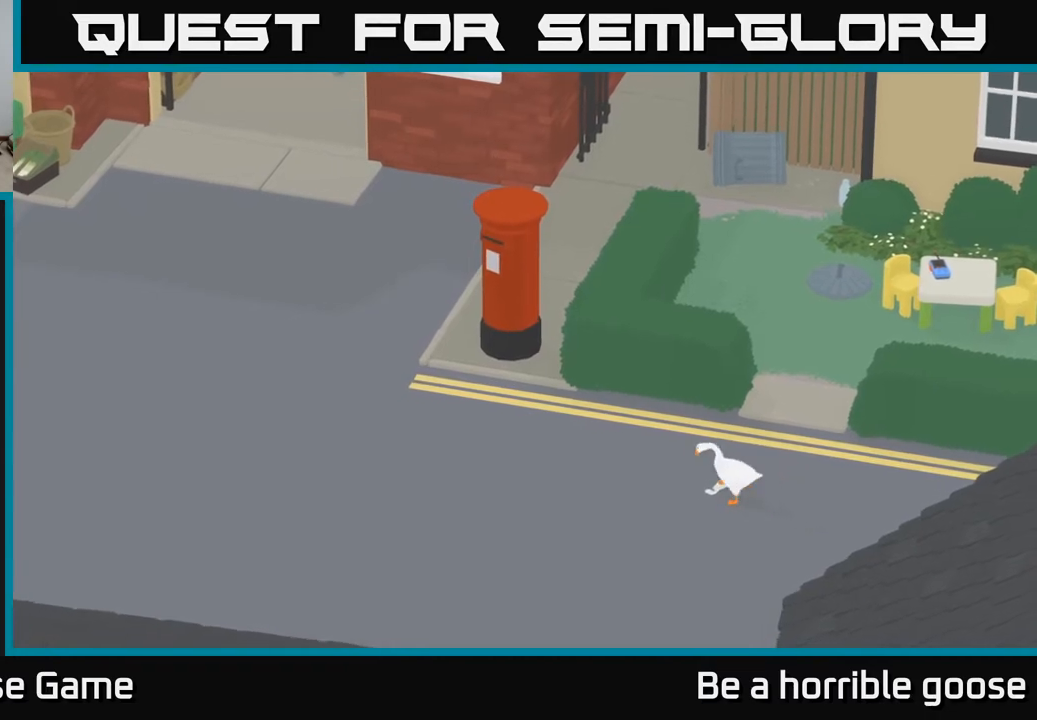
{"buttons": ["A"], "left_stick": "up", "right_stick": "center", "events": [[383, "left_stick", "up"]]}
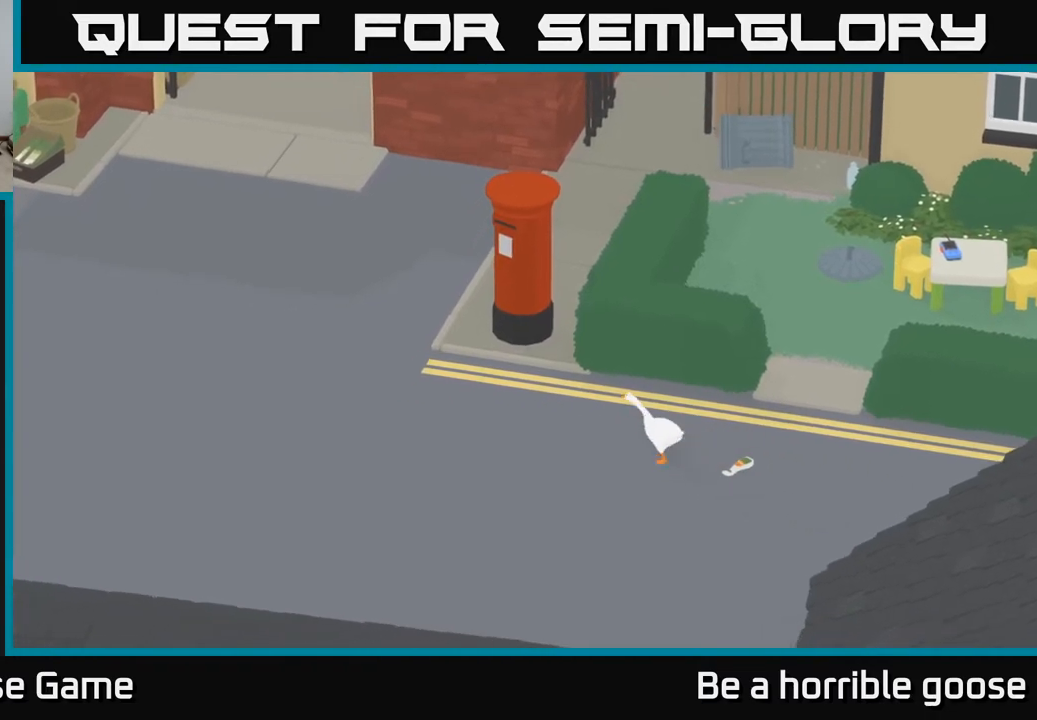
{"buttons": [], "left_stick": "up", "right_stick": "center", "events": [[250, "A", "up"]]}
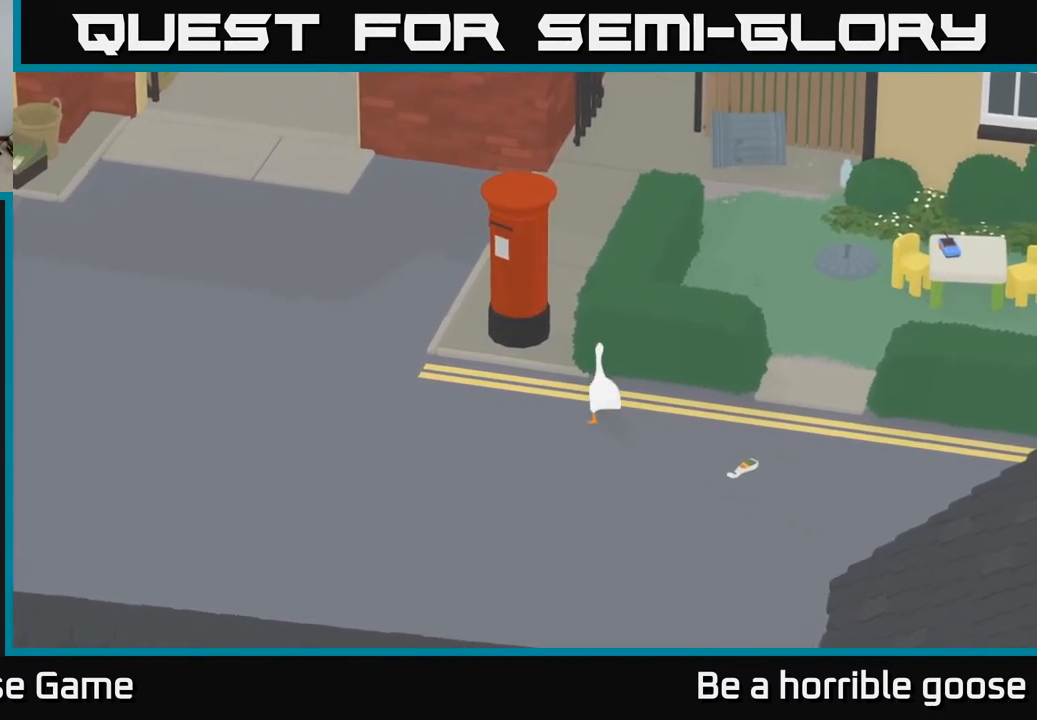
{"buttons": ["A"], "left_stick": "up-left", "right_stick": "center", "events": [[133, "left_stick", "up-left"], [217, "A", "down"]]}
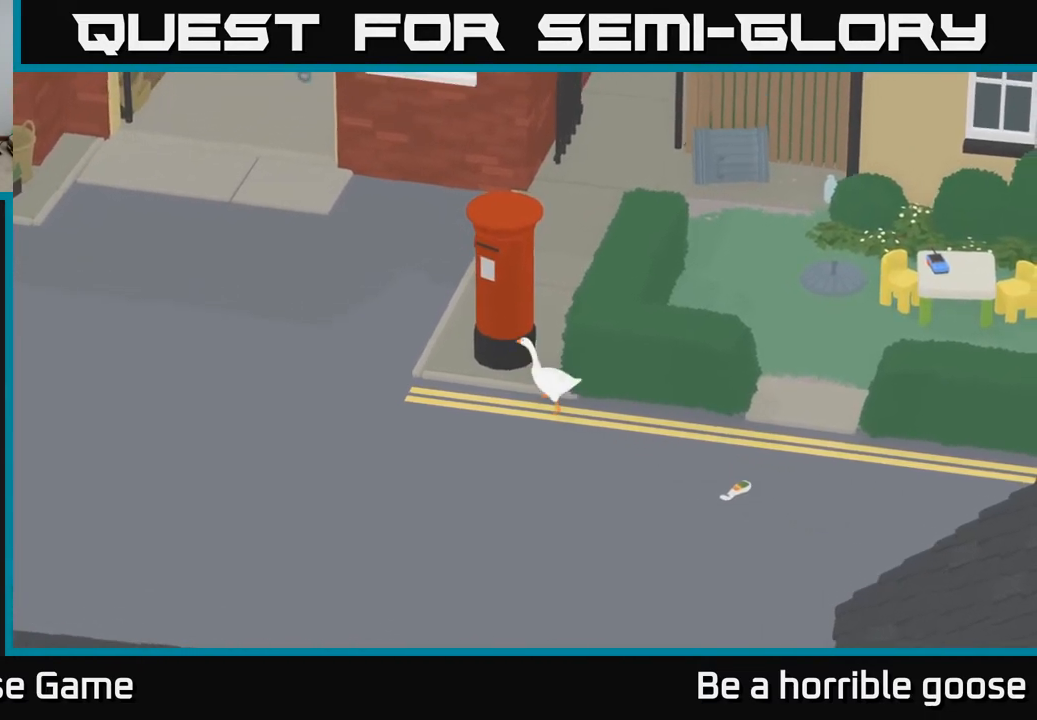
{"buttons": ["A"], "left_stick": "up", "right_stick": "center", "events": [[233, "left_stick", "up"]]}
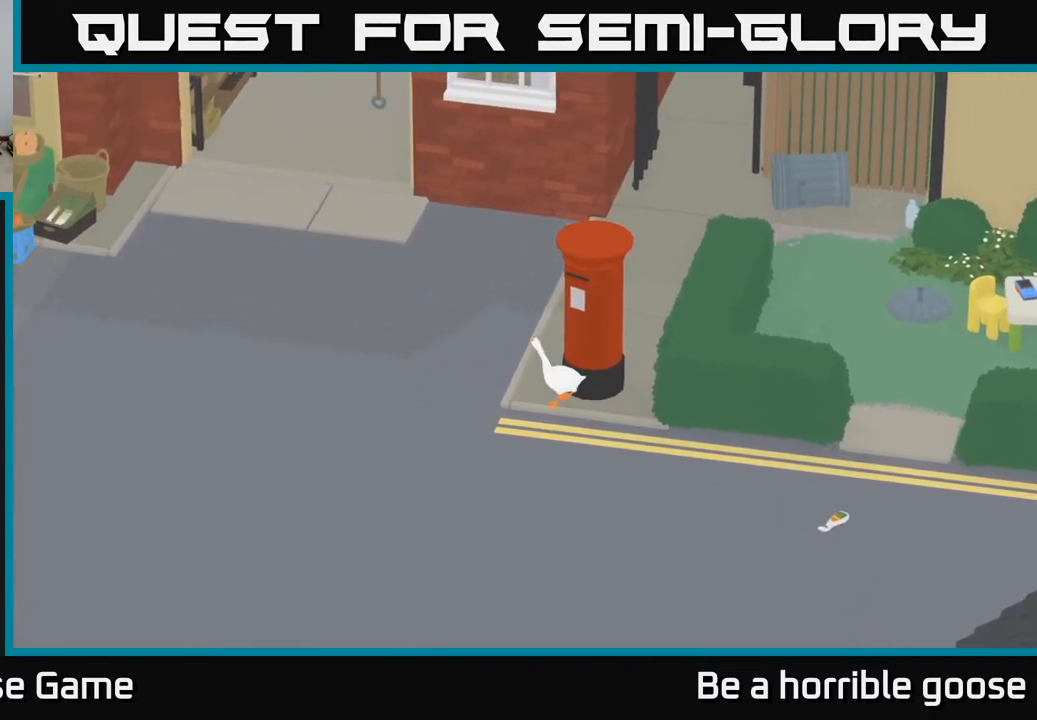
{"buttons": [], "left_stick": "up-left", "right_stick": "center", "events": [[433, "left_stick", "up-left"], [467, "A", "up"]]}
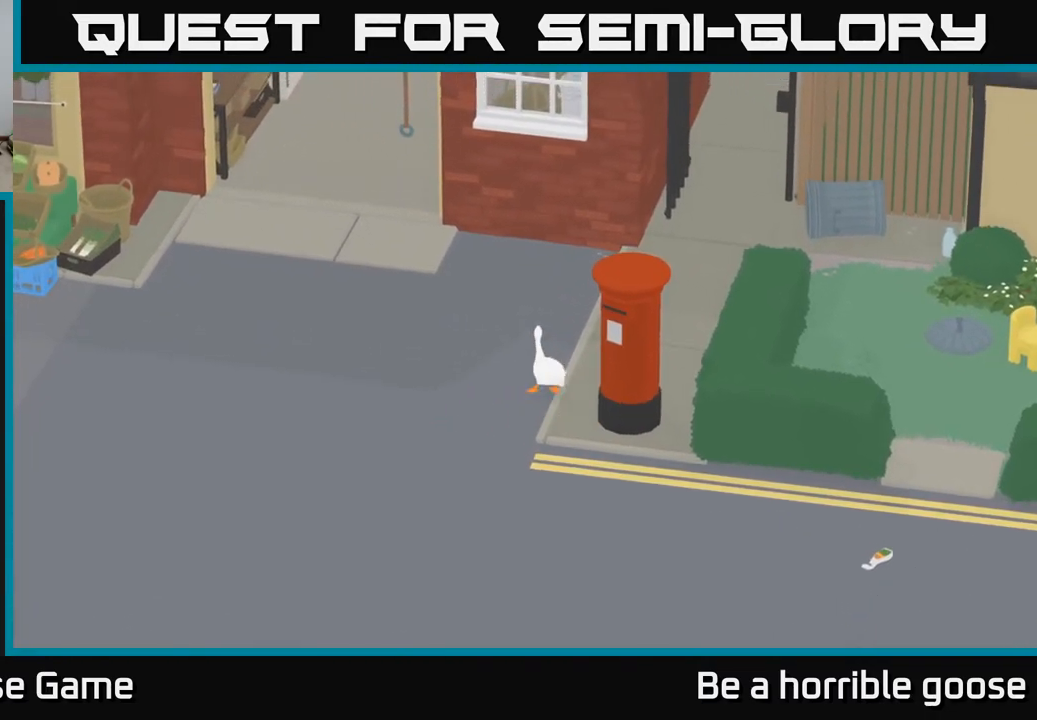
{"buttons": ["A"], "left_stick": "left", "right_stick": "center", "events": [[17, "left_stick", "left"], [200, "A", "down"]]}
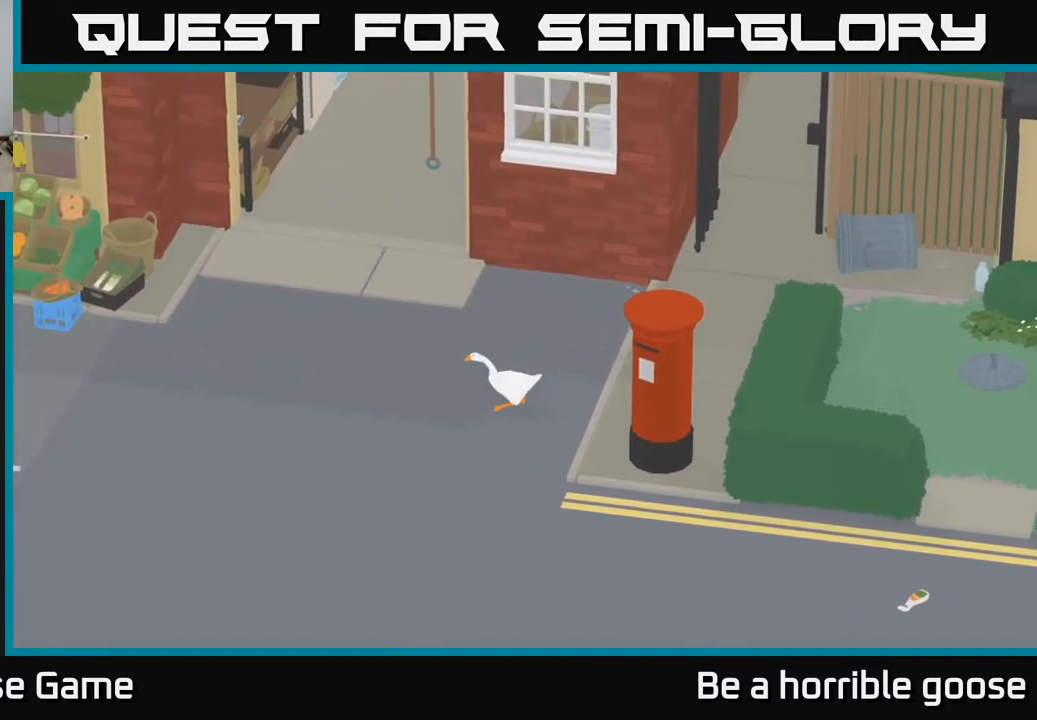
{"buttons": ["A"], "left_stick": "left", "right_stick": "center", "events": []}
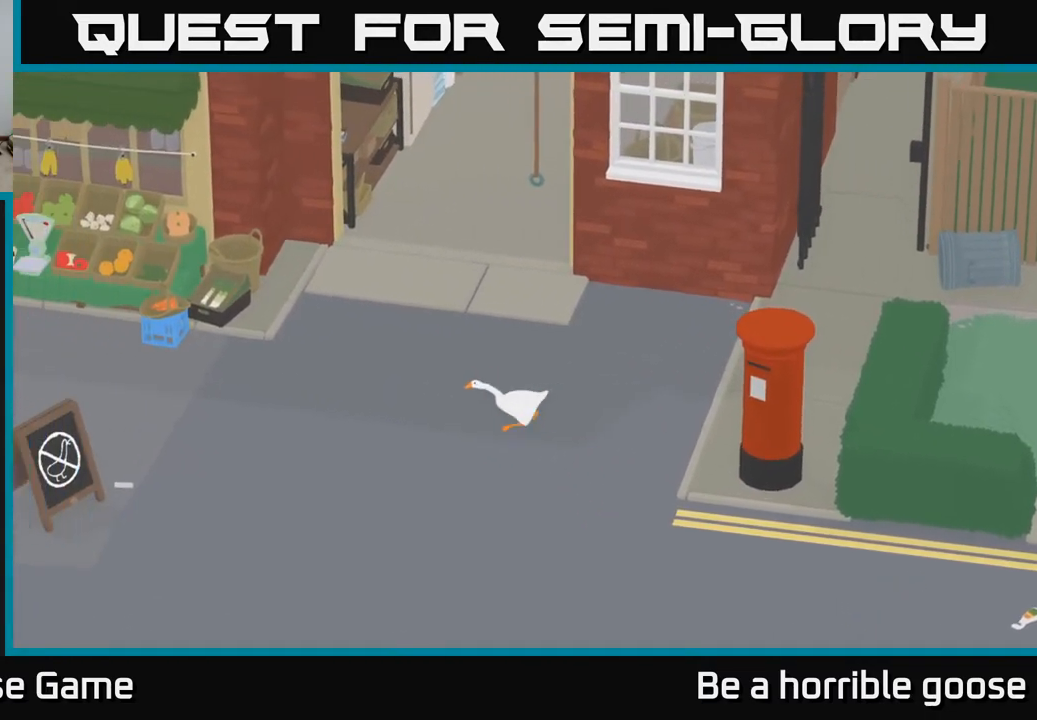
{"buttons": ["A"], "left_stick": "left", "right_stick": "center", "events": []}
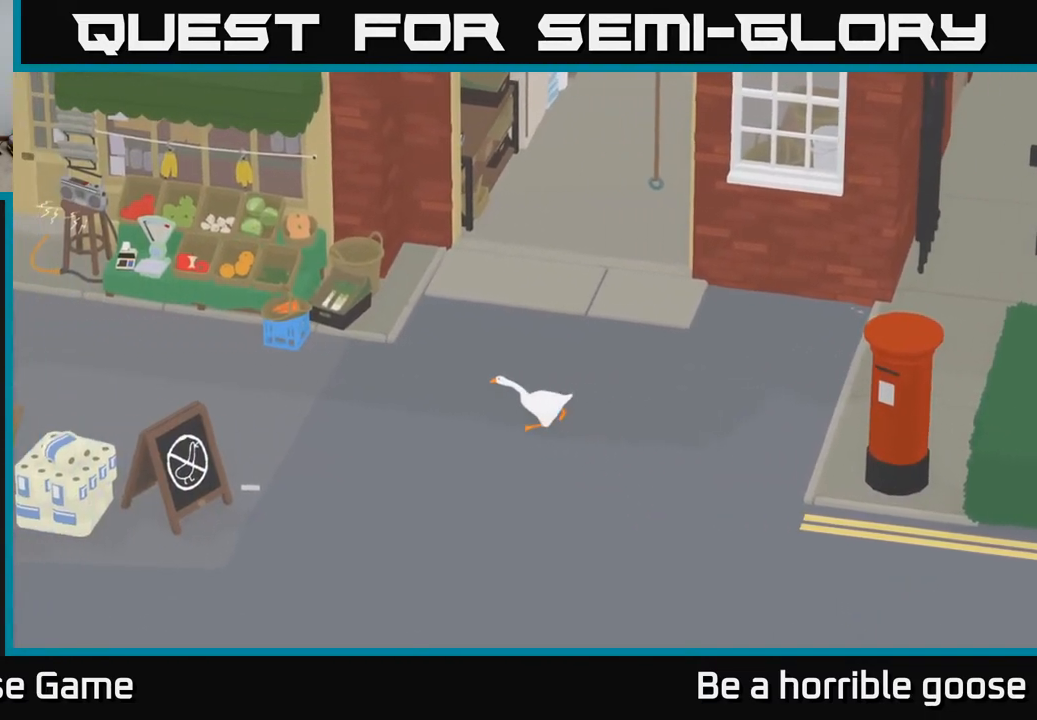
{"buttons": [], "left_stick": "left", "right_stick": "center", "events": [[417, "A", "up"]]}
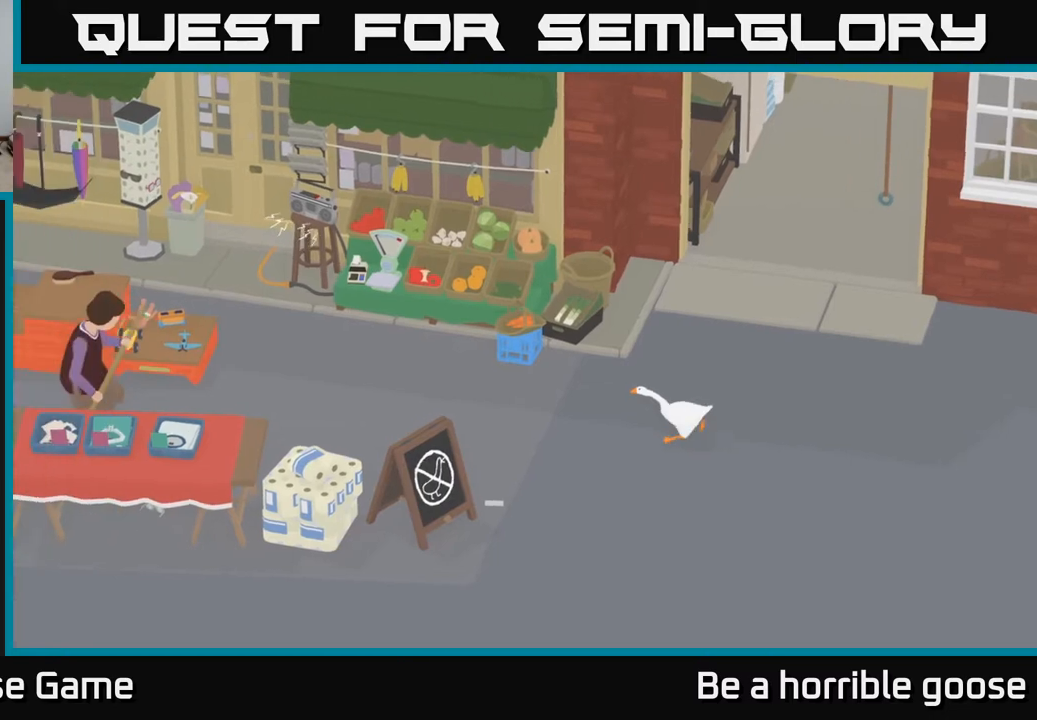
{"buttons": [], "left_stick": "center", "right_stick": "center", "events": [[333, "left_stick", "center"]]}